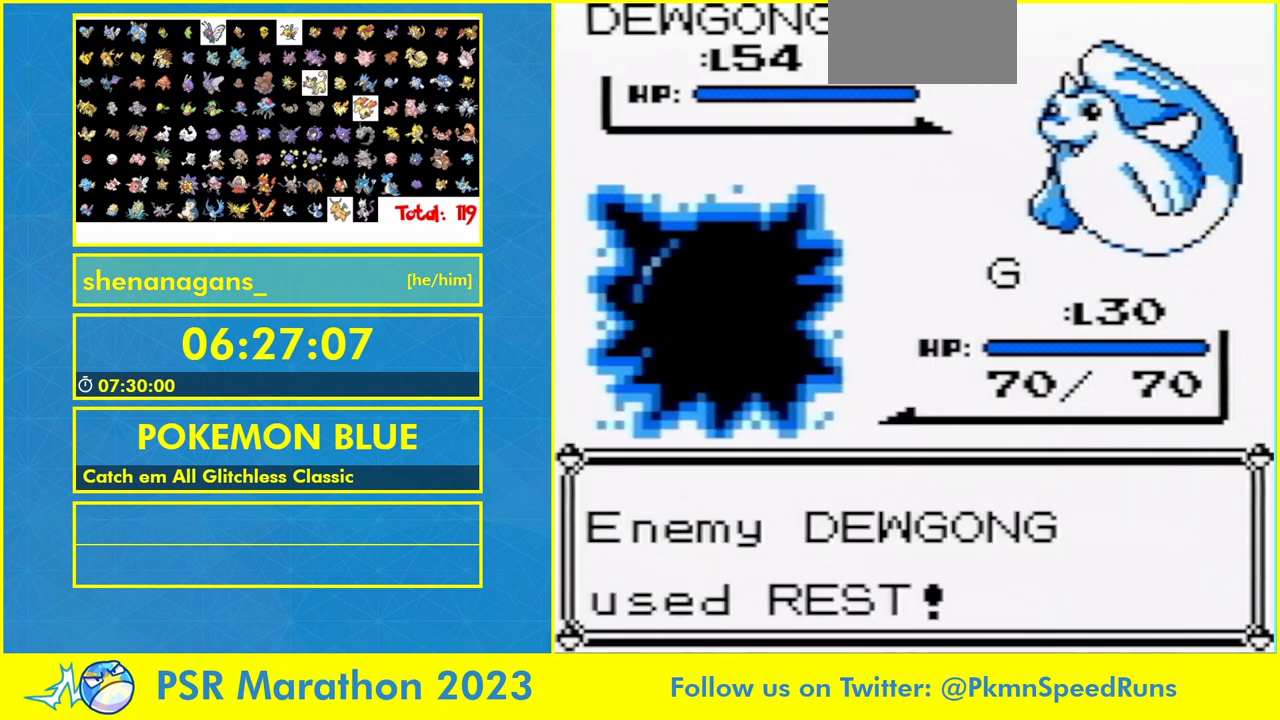
Gameplay with a controller (Nintendo layout); each line is a JSON object with the inputs held at the frame after it (dt_ms = milliseconds from this image to that frame). "events" lists button and stick changes between this image and that frame as [ms after this image, input, new state], when the widget could be followed in between. Not read: A L3 R3 START.
{"dt_ms": 500, "buttons": [], "events": [[167, "B", "down"], [400, "B", "up"]]}
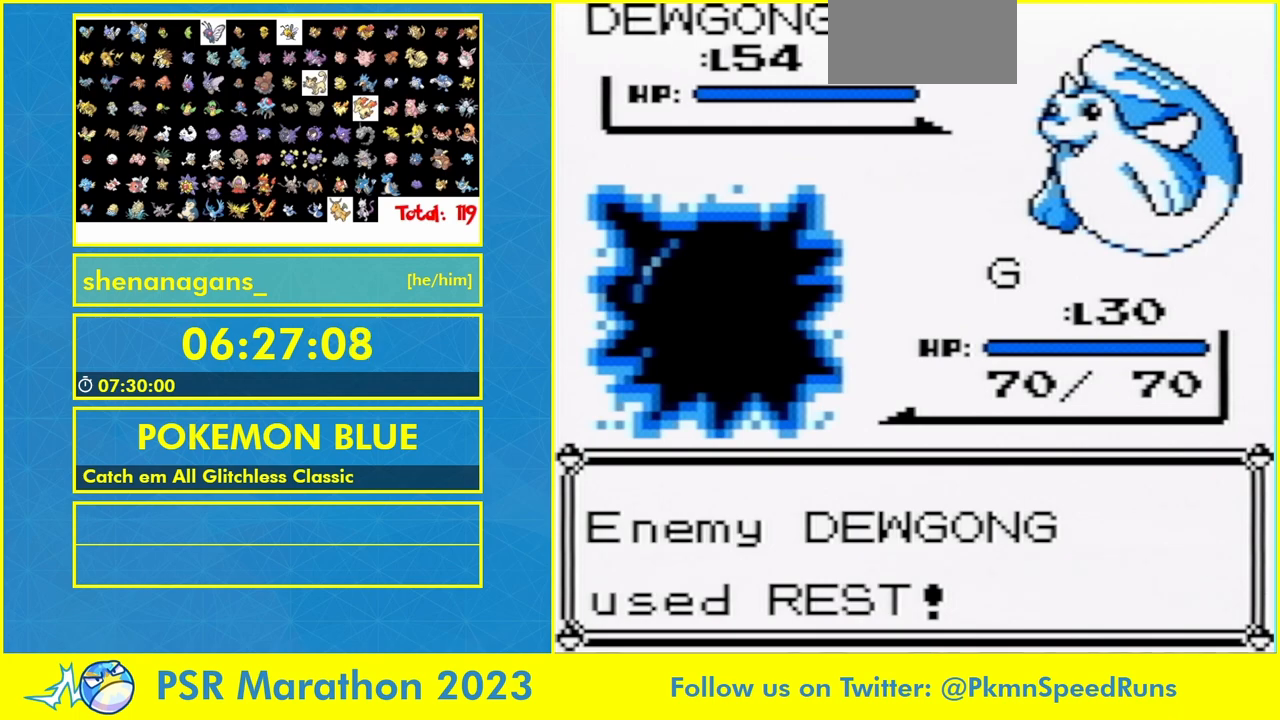
{"dt_ms": 500, "buttons": []}
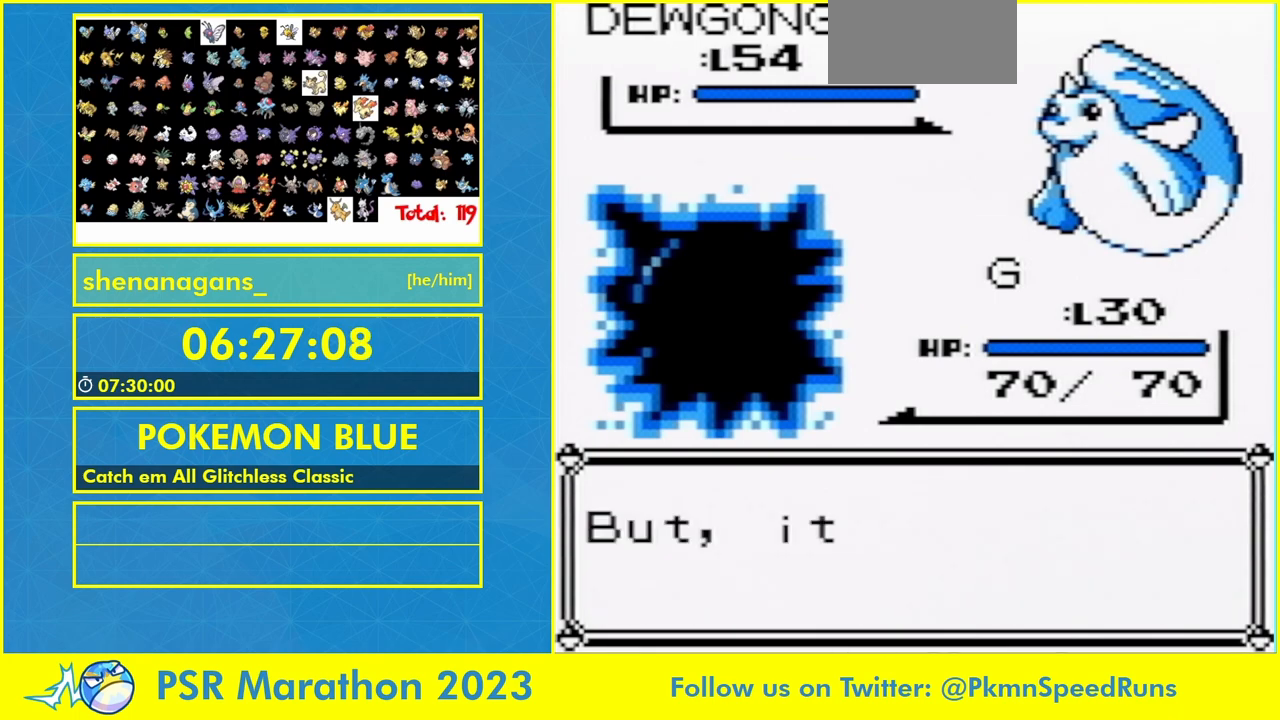
{"dt_ms": 500, "buttons": ["B"], "events": [[67, "B", "down"], [300, "B", "up"], [367, "B", "down"], [433, "B", "up"], [500, "B", "down"]]}
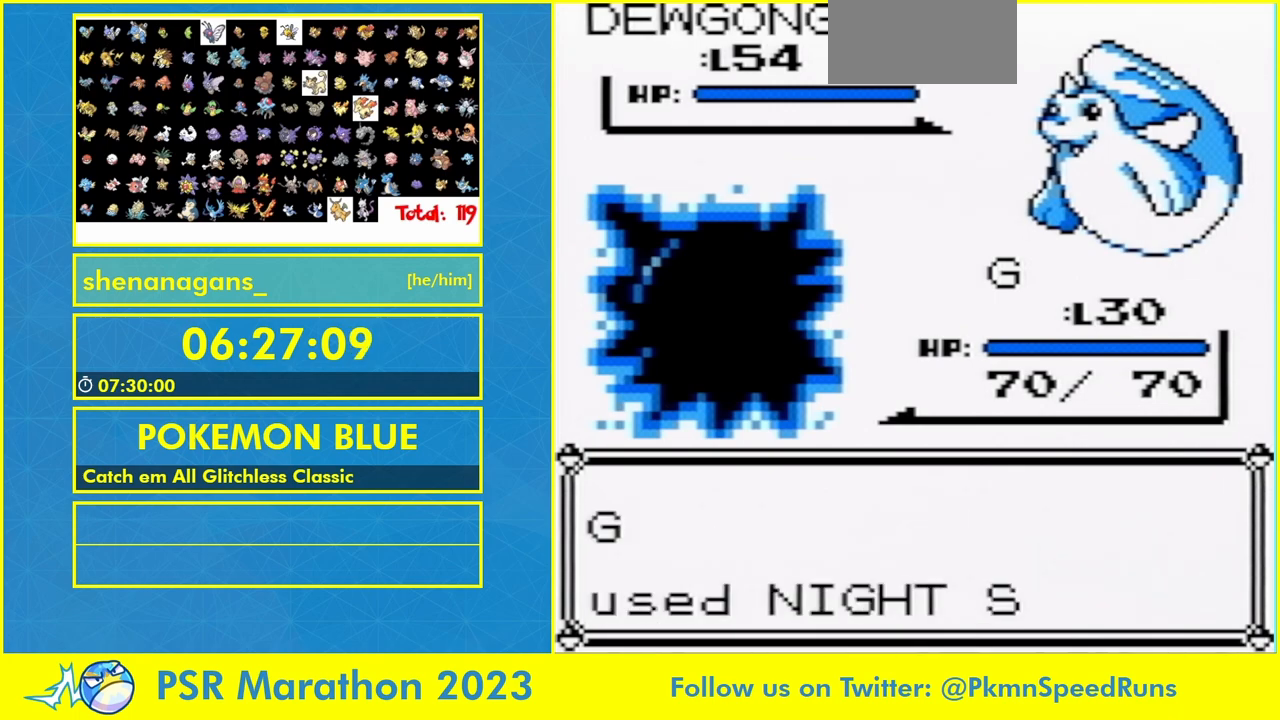
{"dt_ms": 500, "buttons": [], "events": [[67, "B", "up"]]}
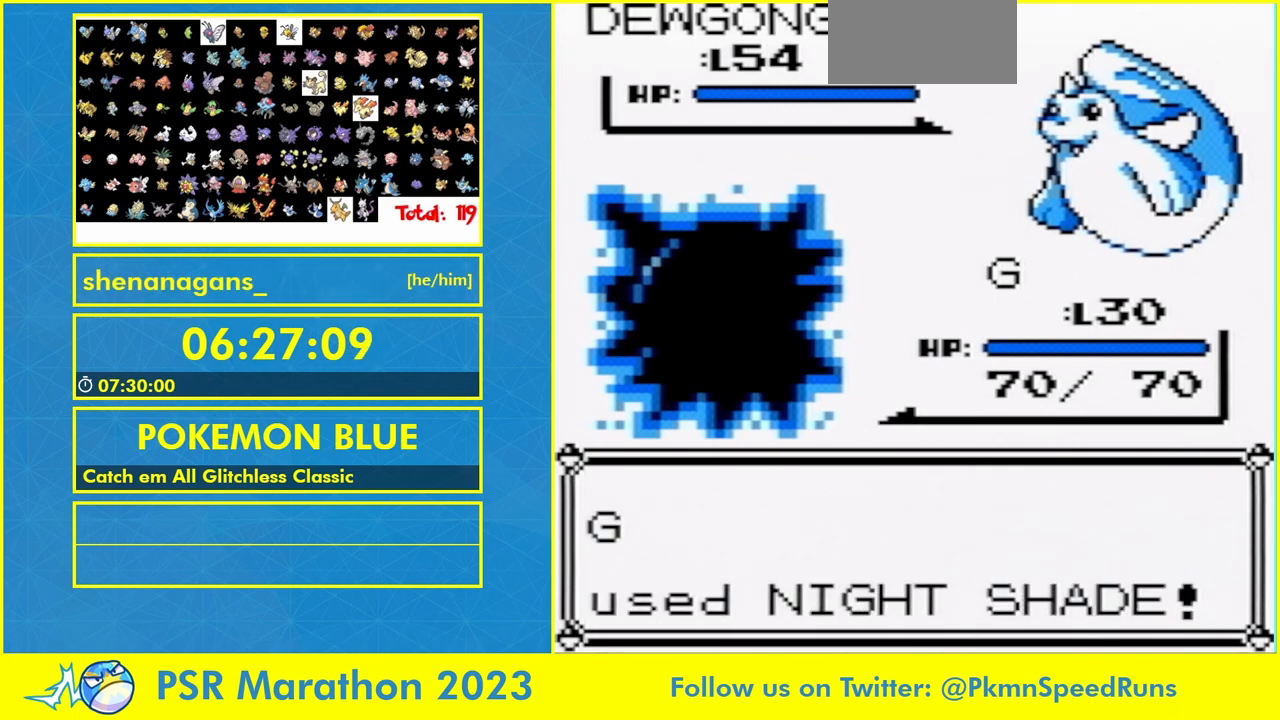
{"dt_ms": 500, "buttons": [], "events": []}
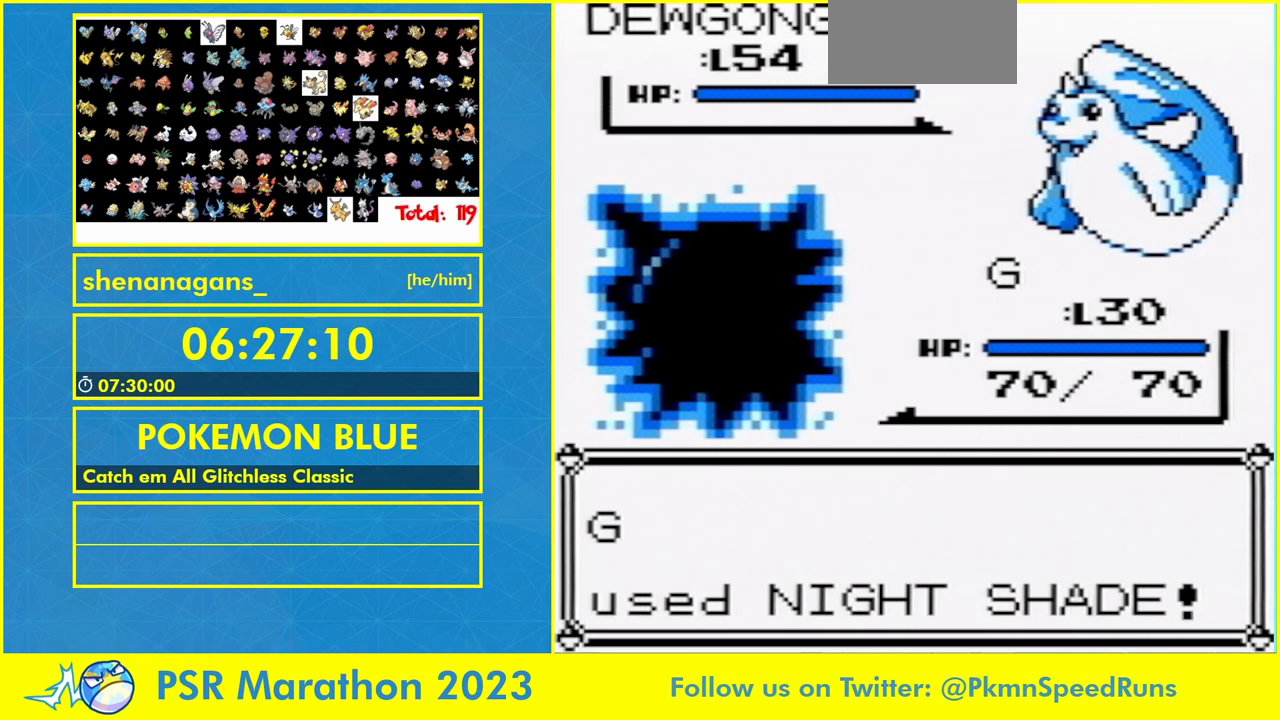
{"dt_ms": 500, "buttons": [], "events": []}
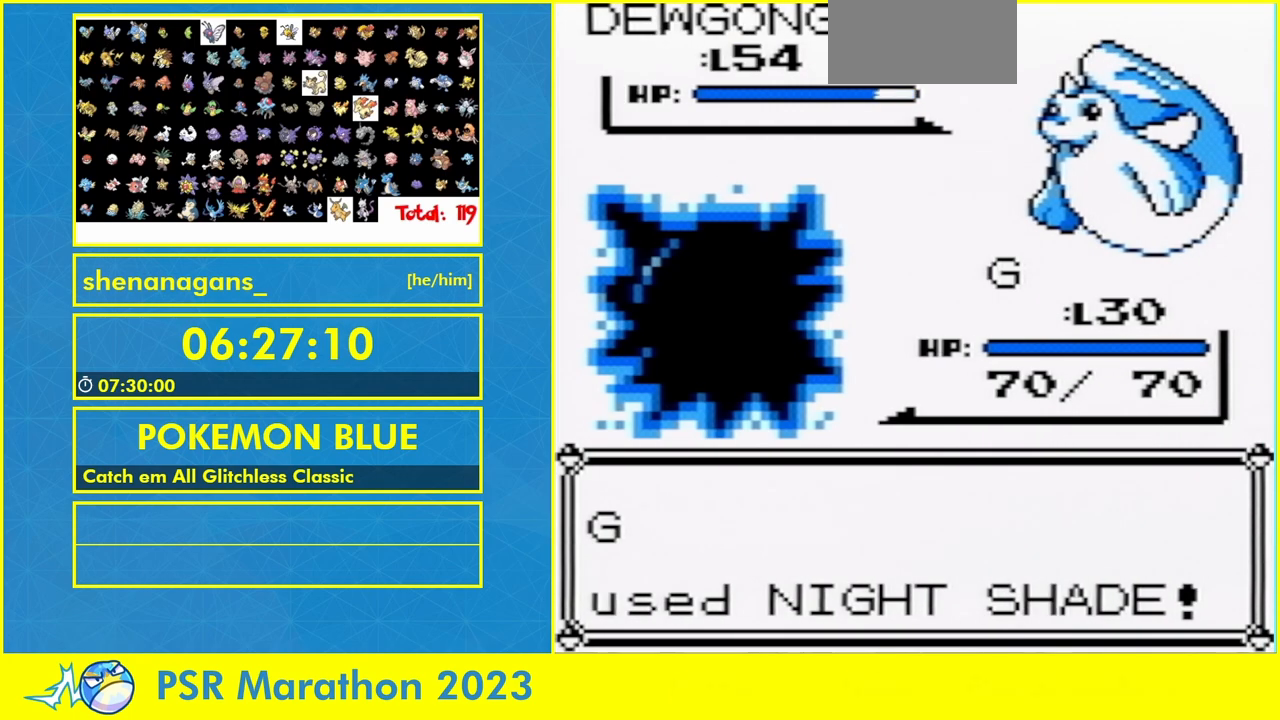
{"dt_ms": 500, "buttons": [], "events": []}
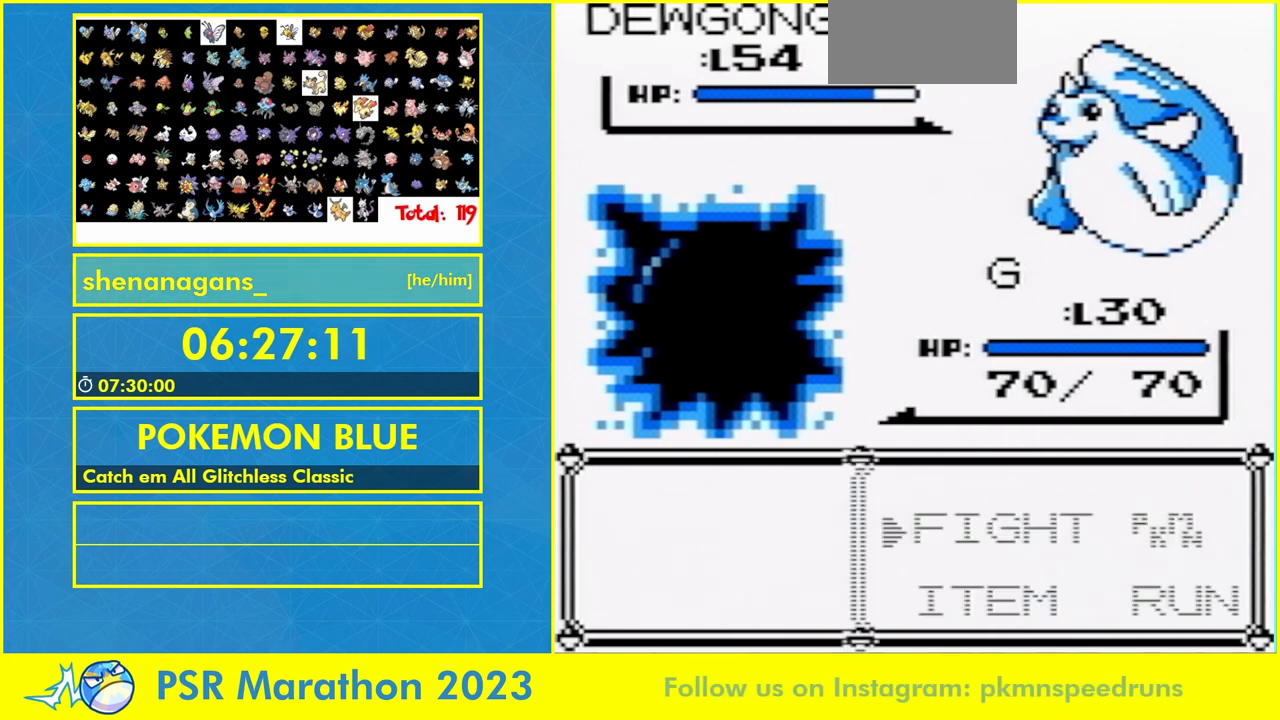
{"dt_ms": 500, "buttons": [], "events": []}
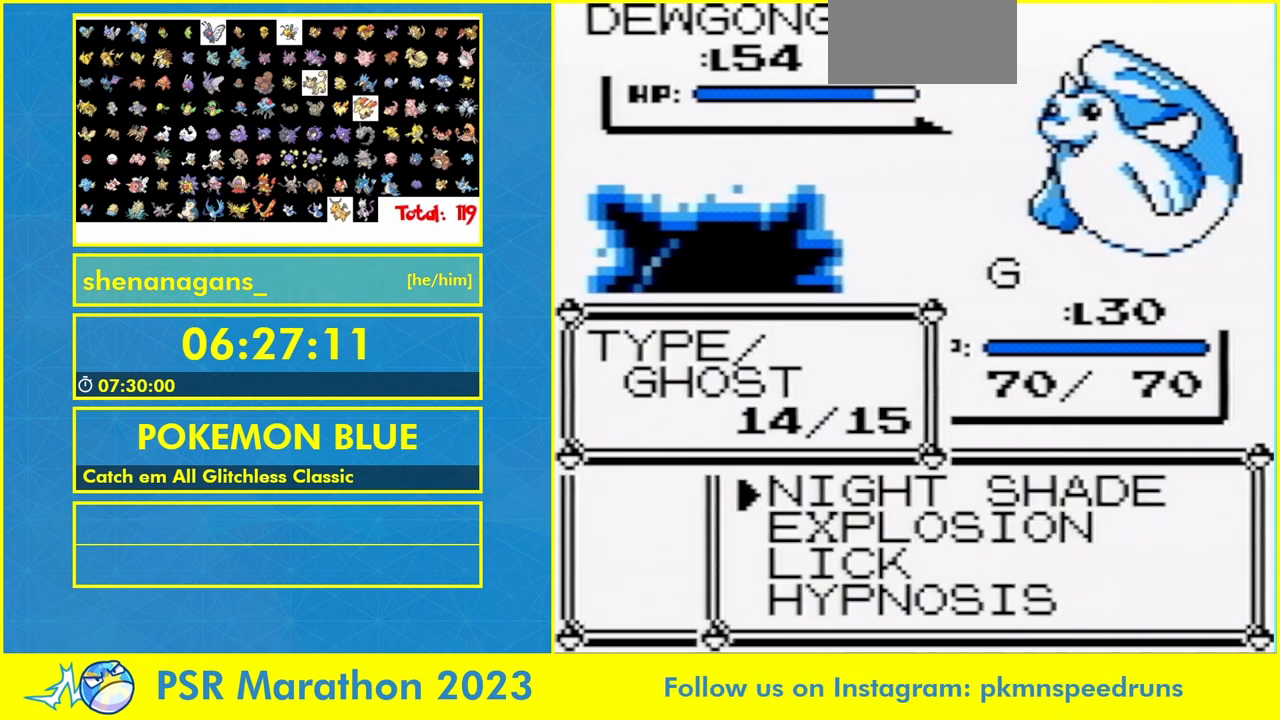
{"dt_ms": 500, "buttons": [], "events": []}
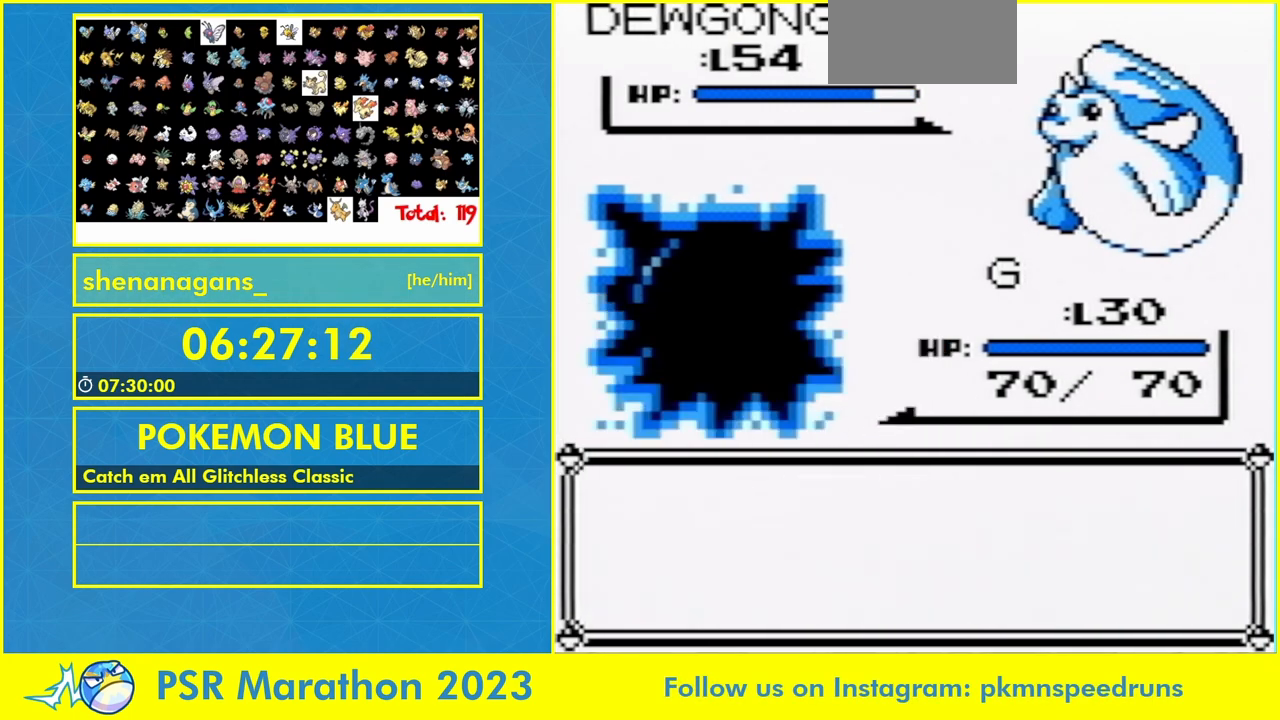
{"dt_ms": 500, "buttons": ["B"], "events": [[467, "B", "down"]]}
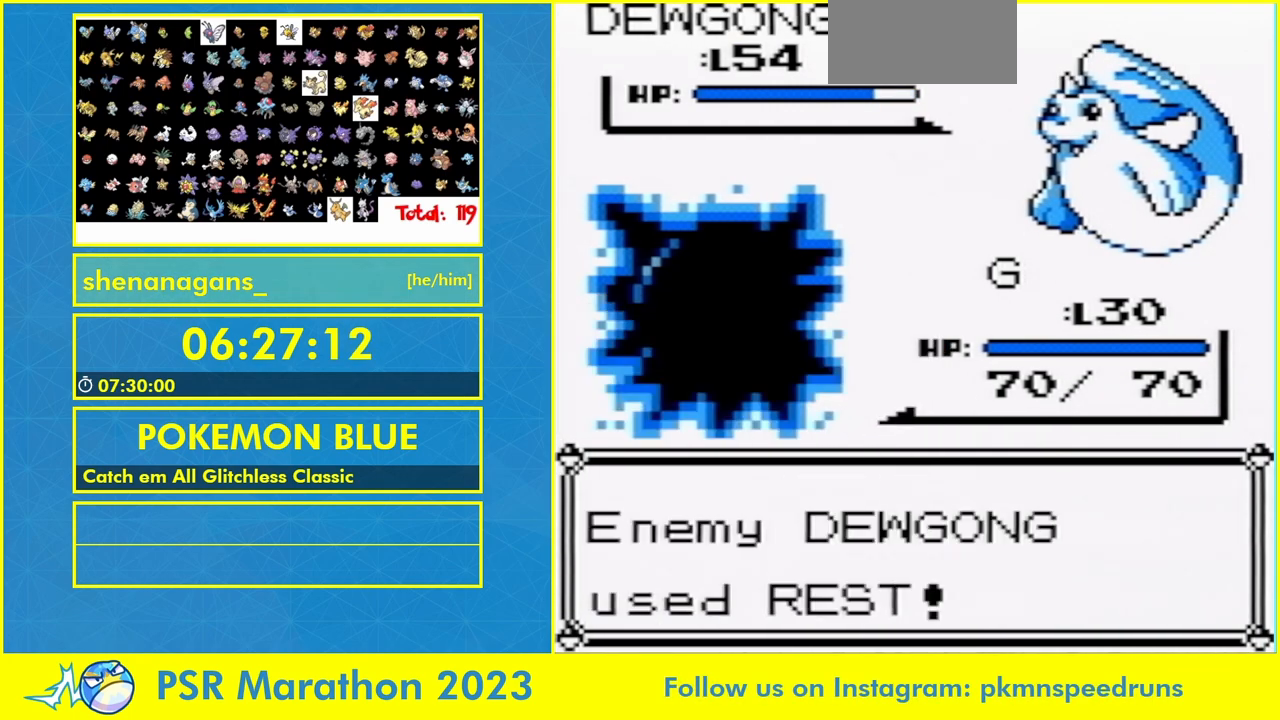
{"dt_ms": 500, "buttons": ["B"], "events": [[33, "B", "up"], [200, "B", "down"], [267, "B", "up"], [467, "B", "down"]]}
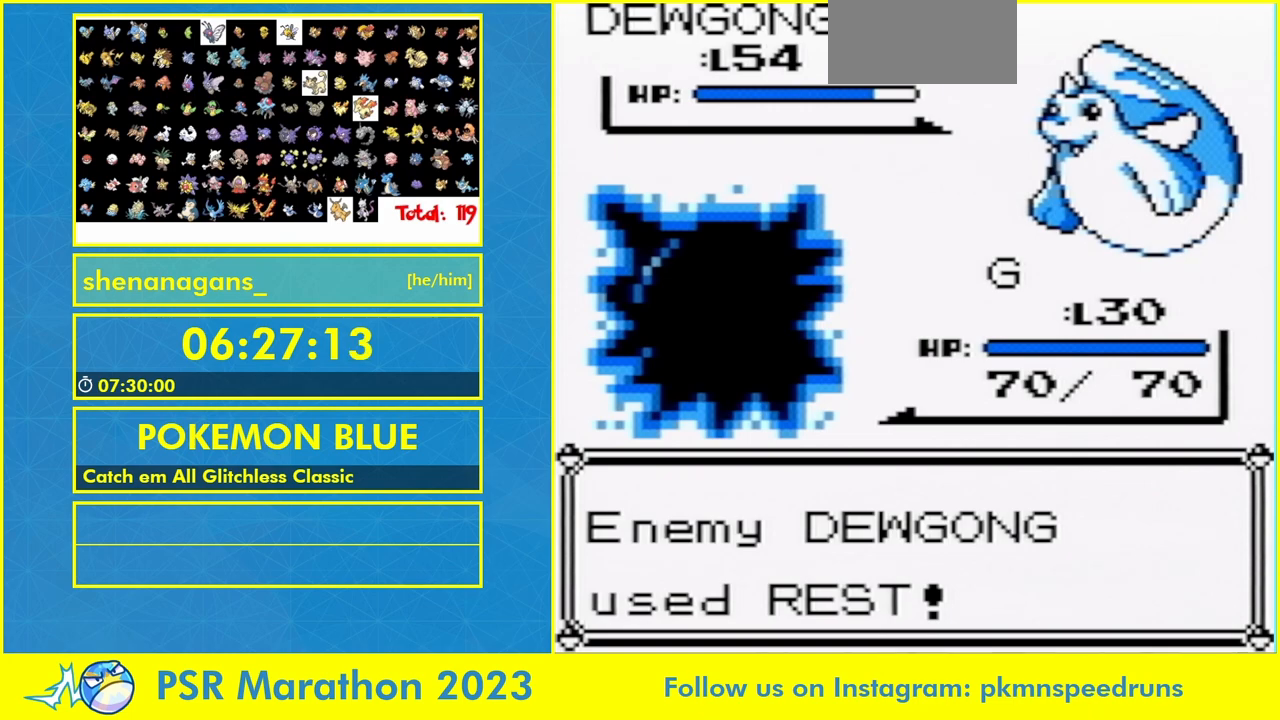
{"dt_ms": 1000, "buttons": [], "events": [[67, "B", "up"], [233, "B", "down"], [300, "B", "up"], [400, "B", "down"], [567, "B", "up"], [633, "B", "down"], [700, "B", "up"], [833, "B", "down"], [967, "B", "up"]]}
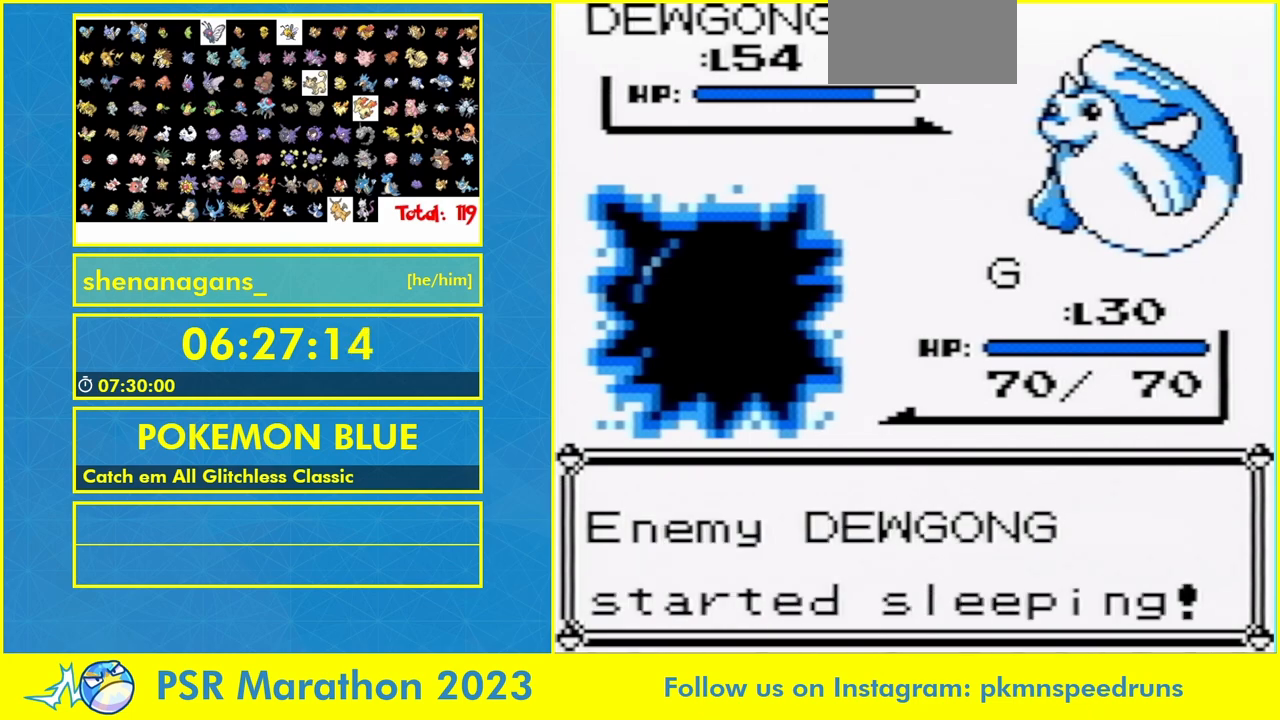
{"dt_ms": 500, "buttons": [], "events": [[33, "B", "down"], [133, "B", "up"], [200, "B", "down"], [267, "B", "up"]]}
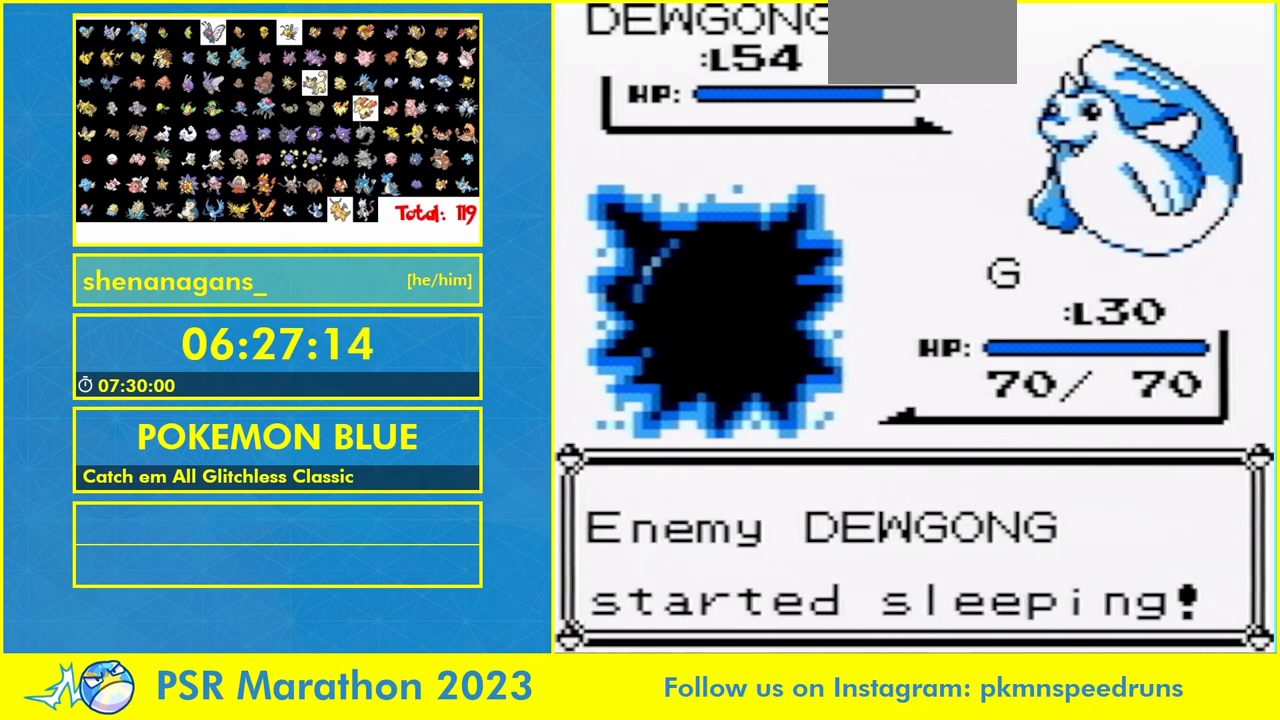
{"dt_ms": 500, "buttons": [], "events": [[233, "B", "down"], [300, "B", "up"], [433, "B", "down"], [500, "B", "up"]]}
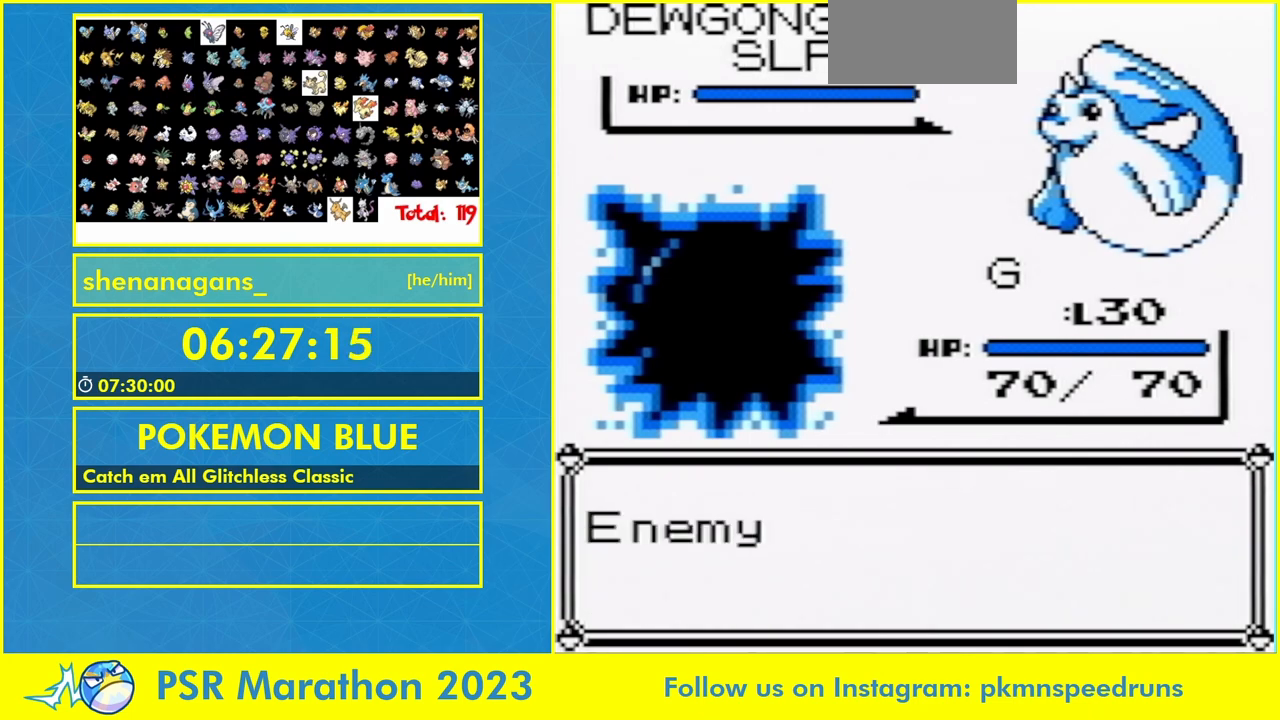
{"dt_ms": 500, "buttons": [], "events": [[67, "B", "down"], [133, "B", "up"], [200, "B", "down"], [300, "B", "up"], [367, "B", "down"], [433, "B", "up"]]}
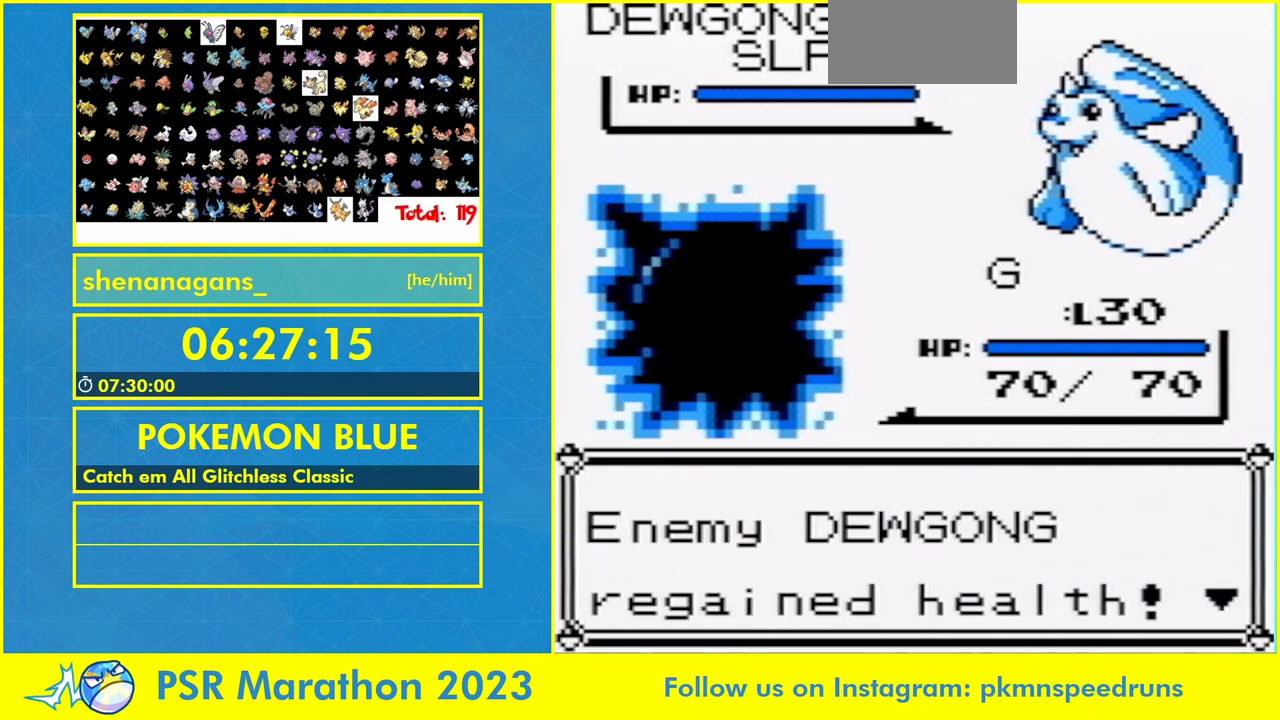
{"dt_ms": 1000, "buttons": [], "events": [[367, "B", "down"], [433, "B", "up"], [500, "B", "down"], [600, "B", "up"]]}
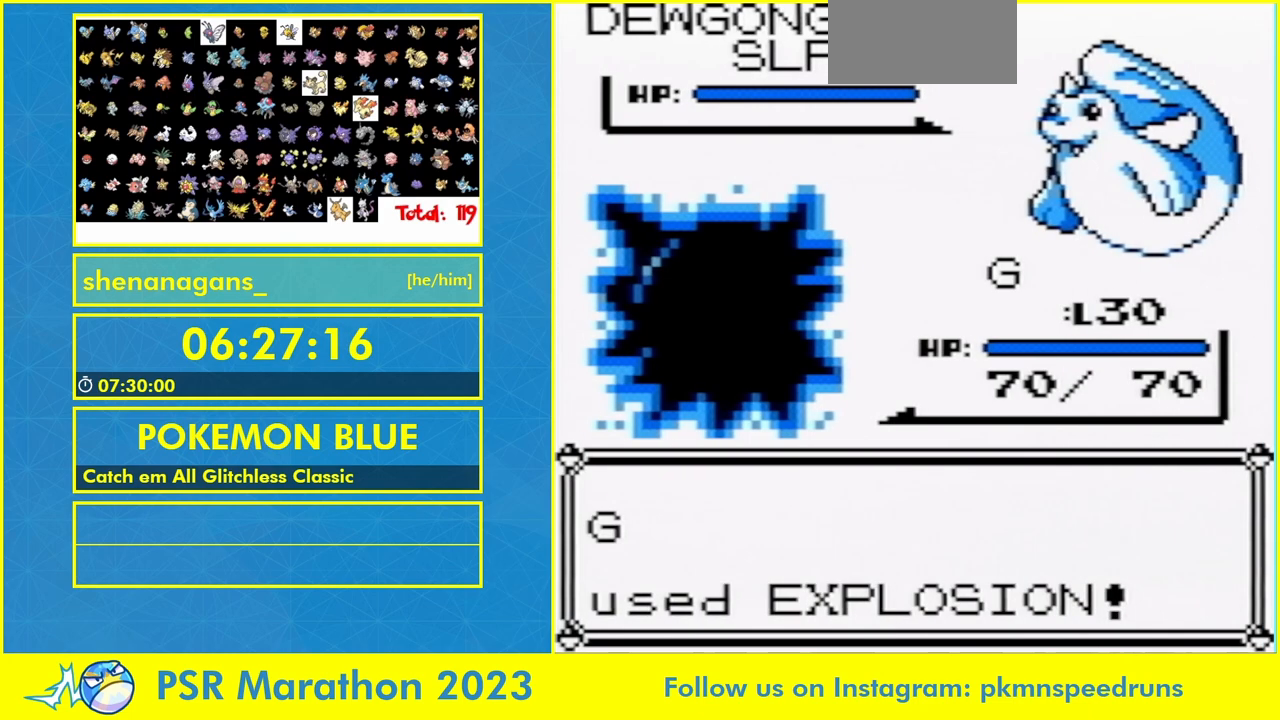
{"dt_ms": 500, "buttons": [], "events": []}
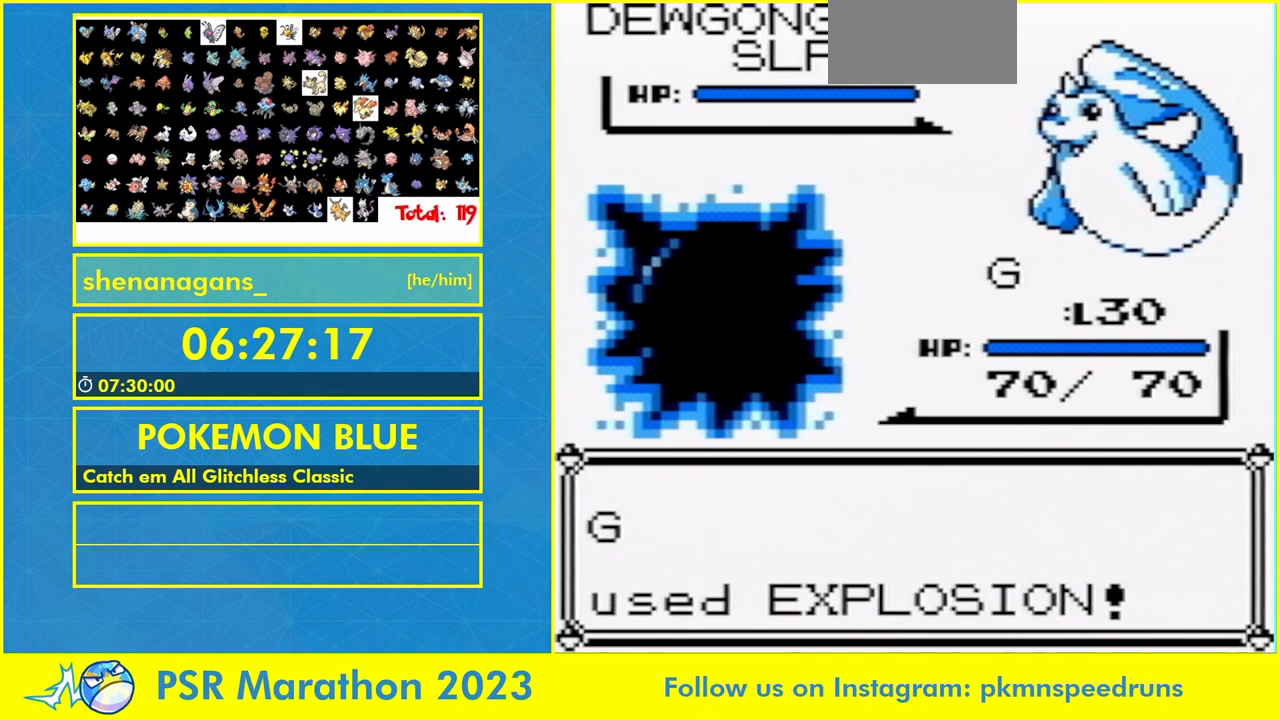
{"dt_ms": 500, "buttons": [], "events": []}
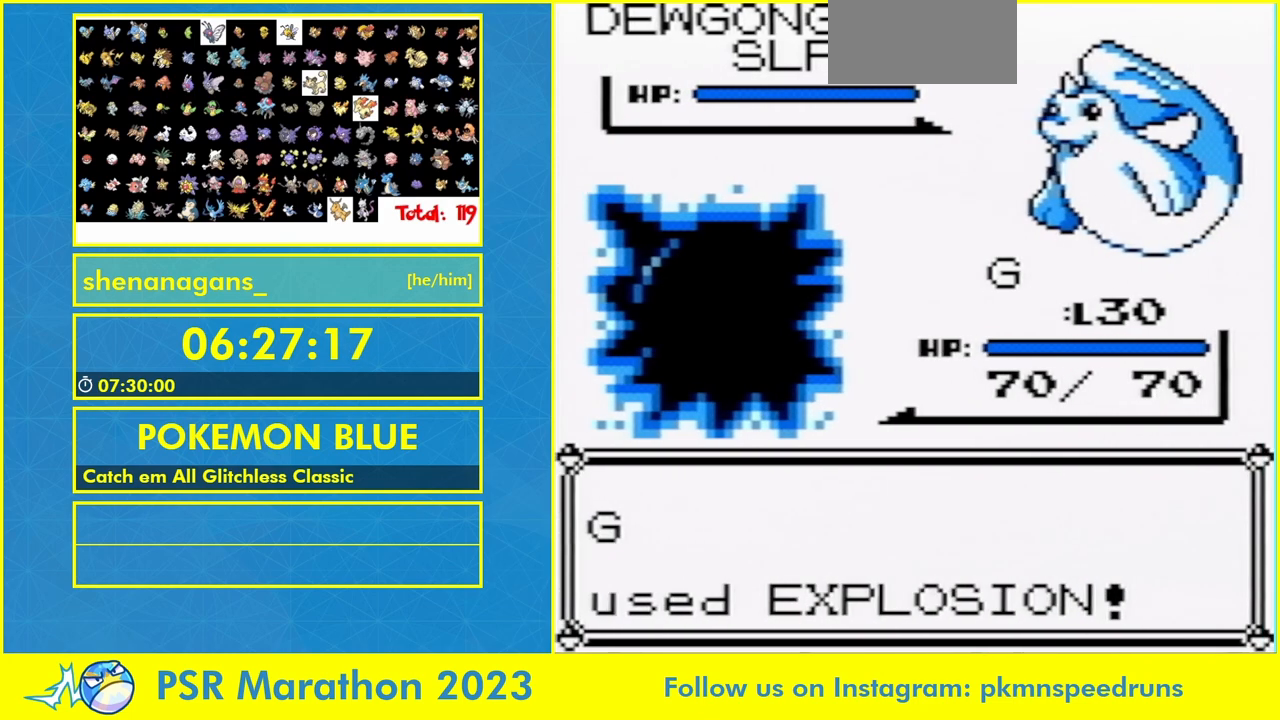
{"dt_ms": 500, "buttons": [], "events": []}
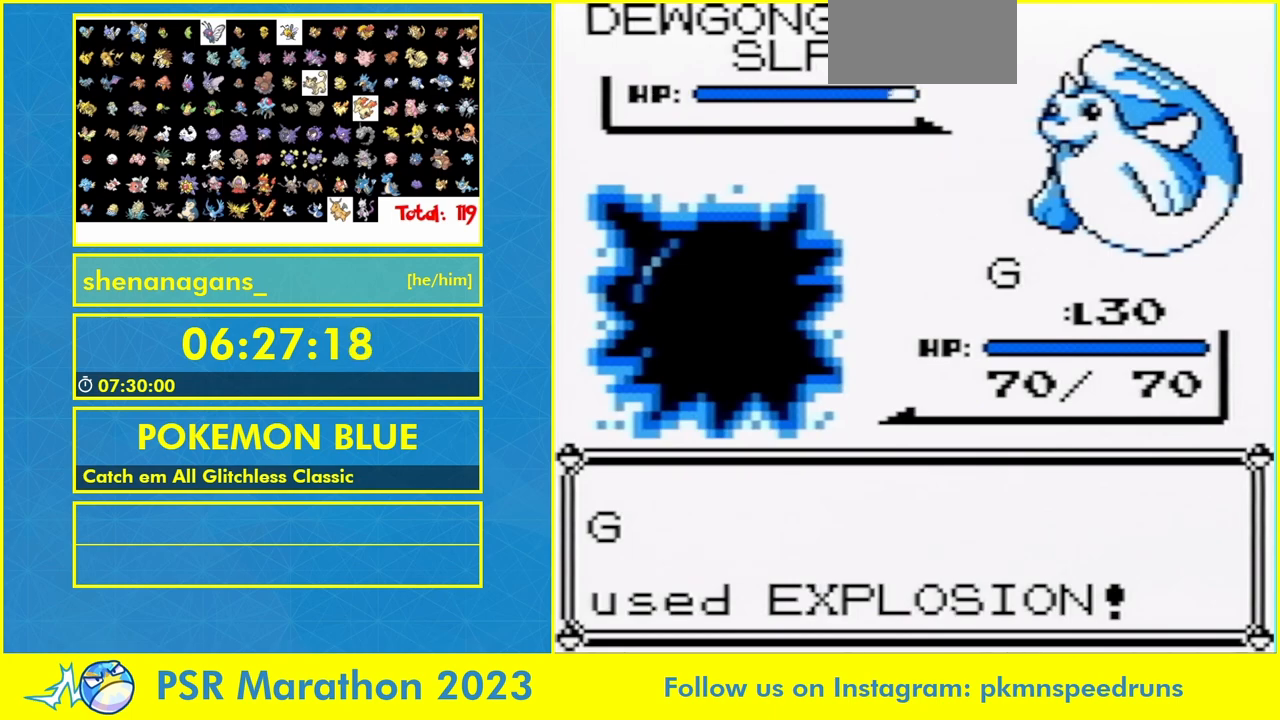
{"dt_ms": 500, "buttons": [], "events": []}
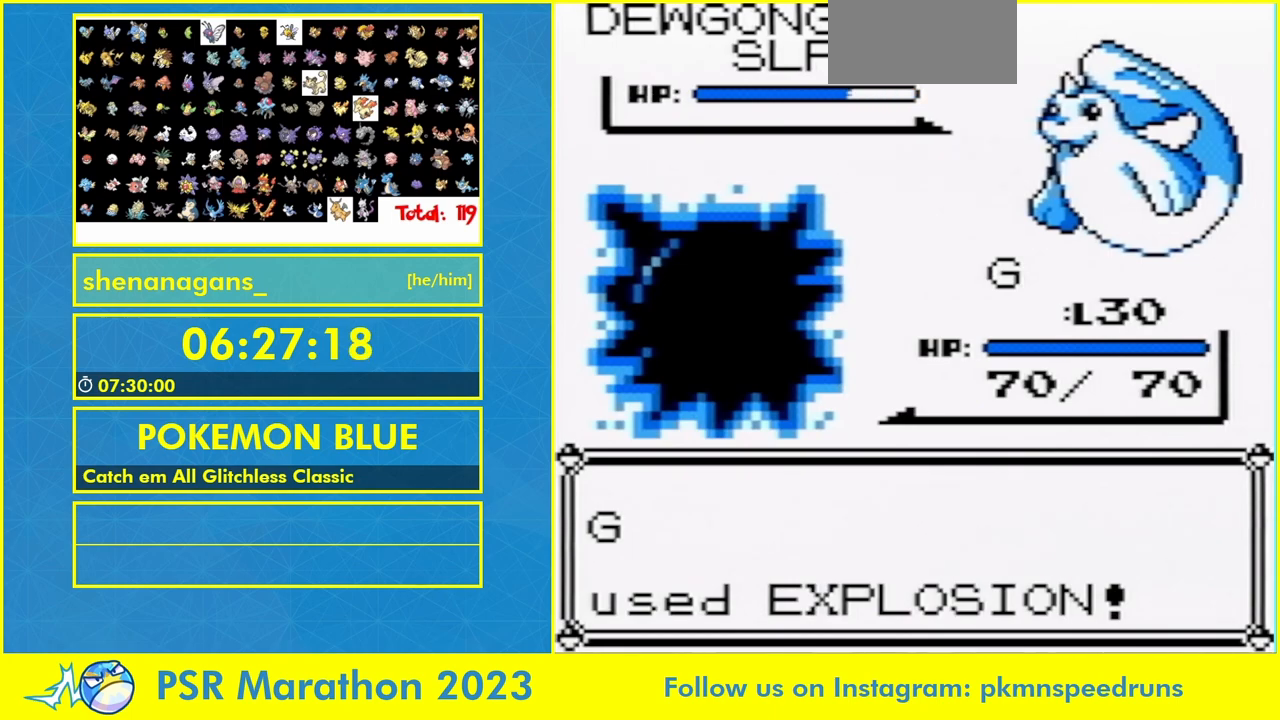
{"dt_ms": 500, "buttons": [], "events": []}
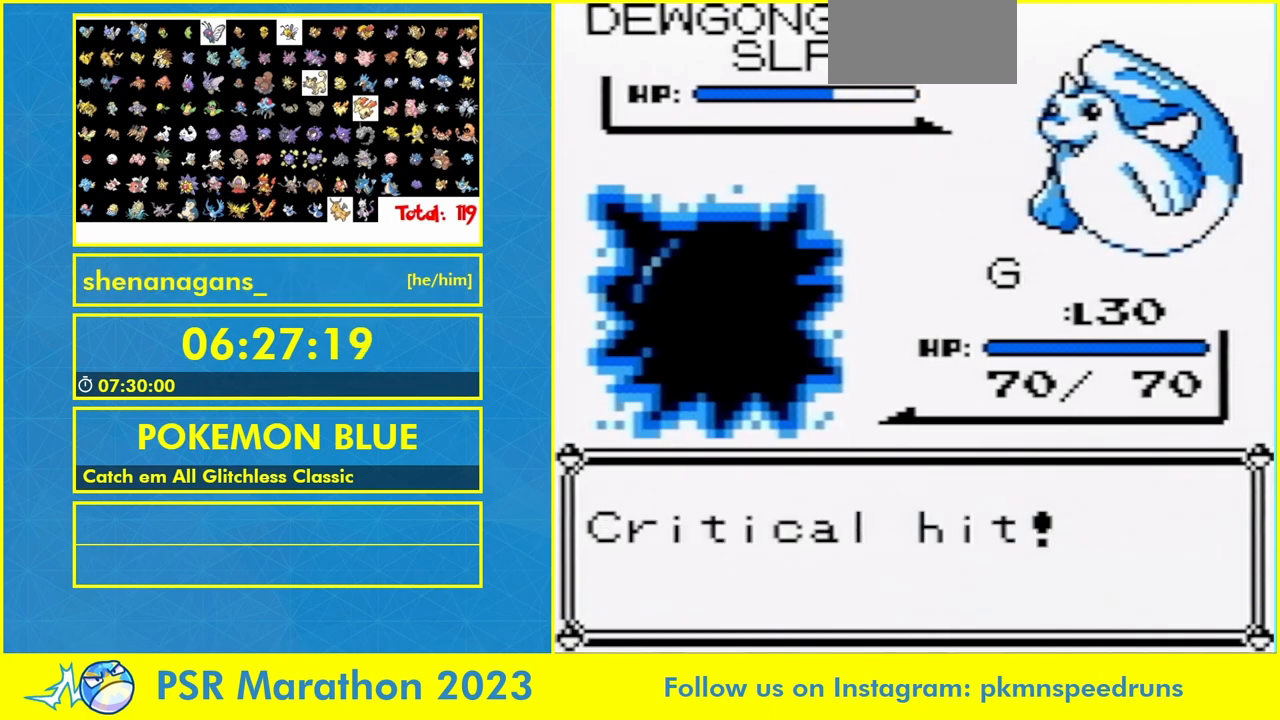
{"dt_ms": 500, "buttons": []}
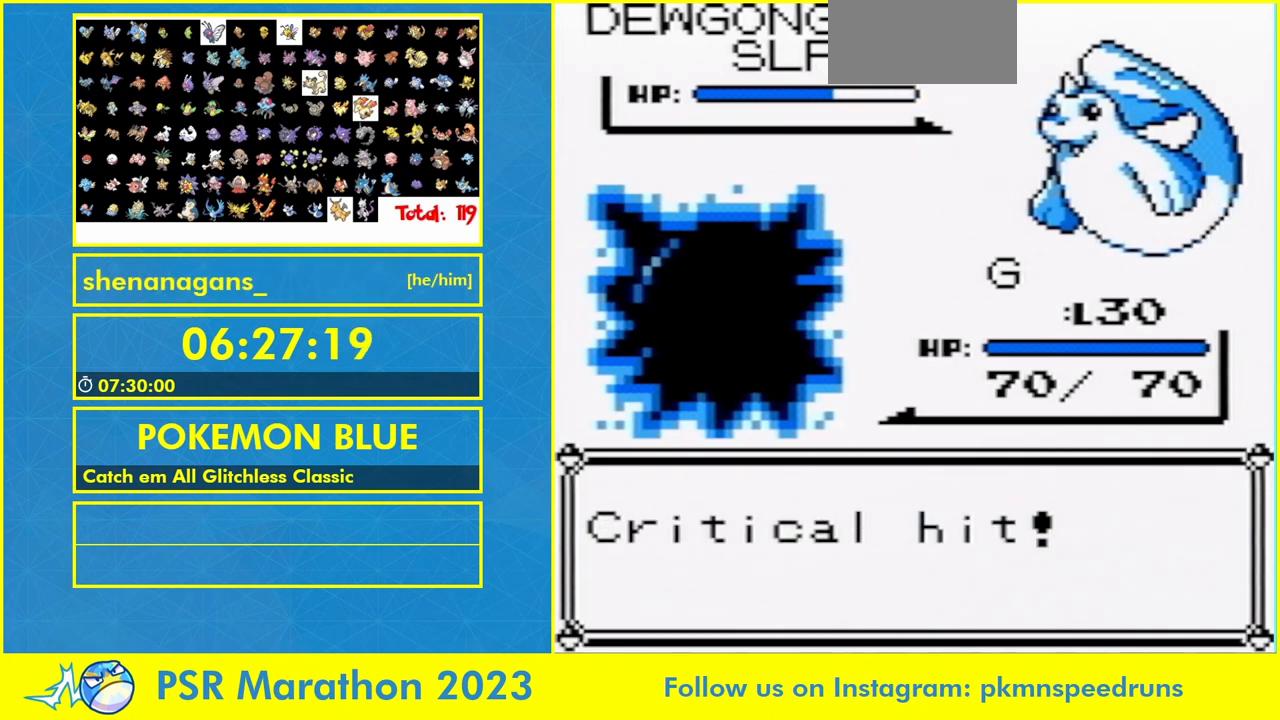
{"dt_ms": 500, "buttons": ["B"], "events": [[67, "B", "down"], [133, "B", "up"], [233, "B", "down"], [300, "B", "up"], [367, "B", "down"], [433, "B", "up"], [500, "B", "down"]]}
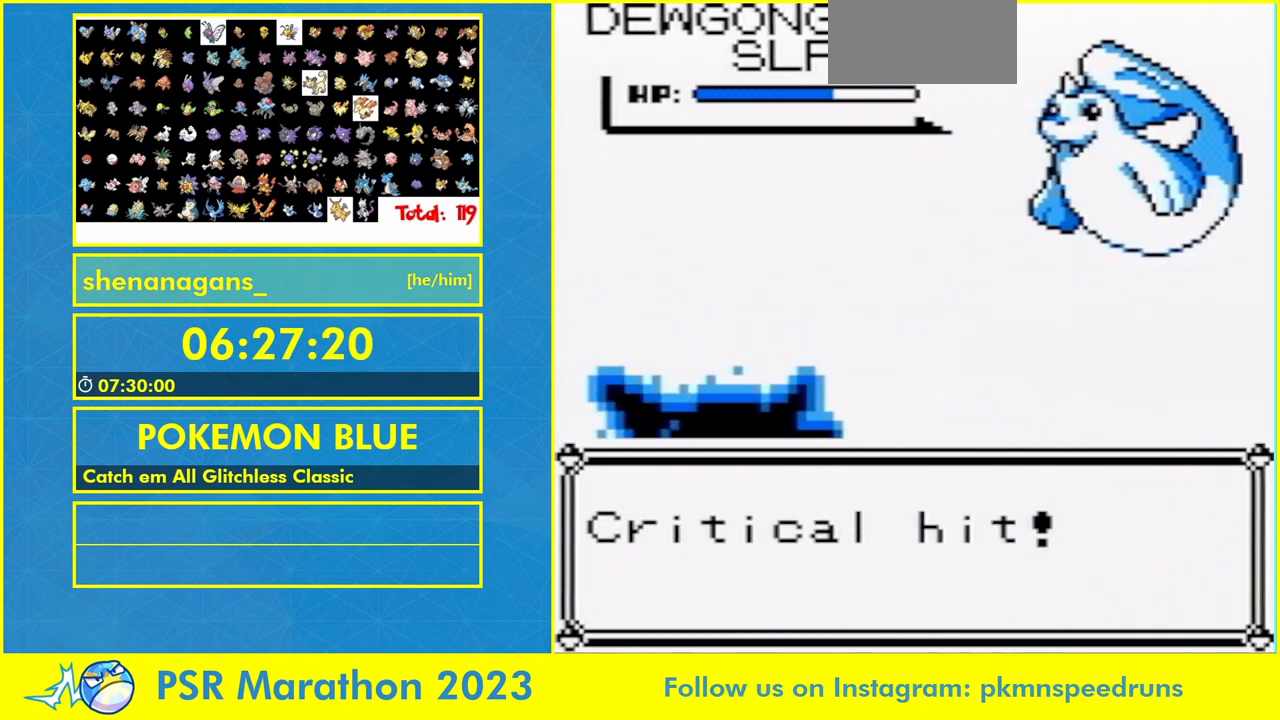
{"dt_ms": 500, "buttons": ["B"], "events": [[133, "B", "up"], [467, "B", "down"]]}
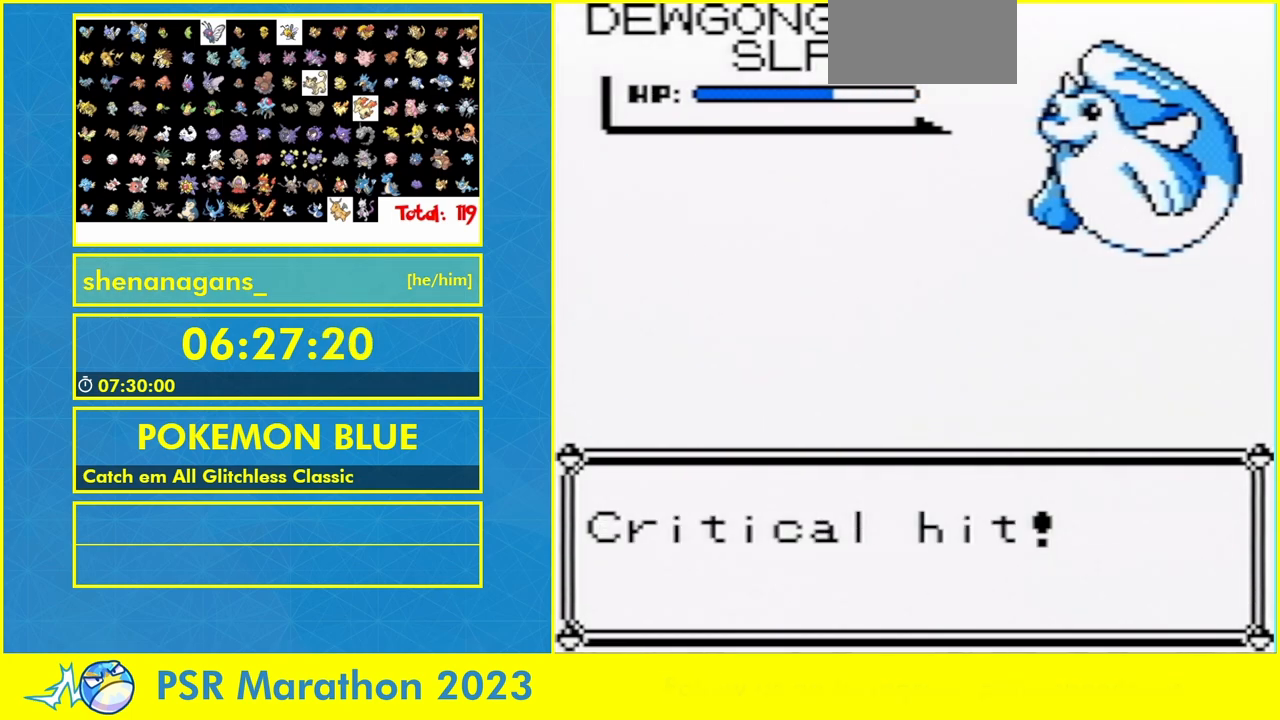
{"dt_ms": 500, "buttons": [], "events": [[67, "B", "up"], [133, "B", "down"], [200, "B", "up"], [267, "B", "down"], [367, "B", "up"], [433, "B", "down"], [500, "B", "up"]]}
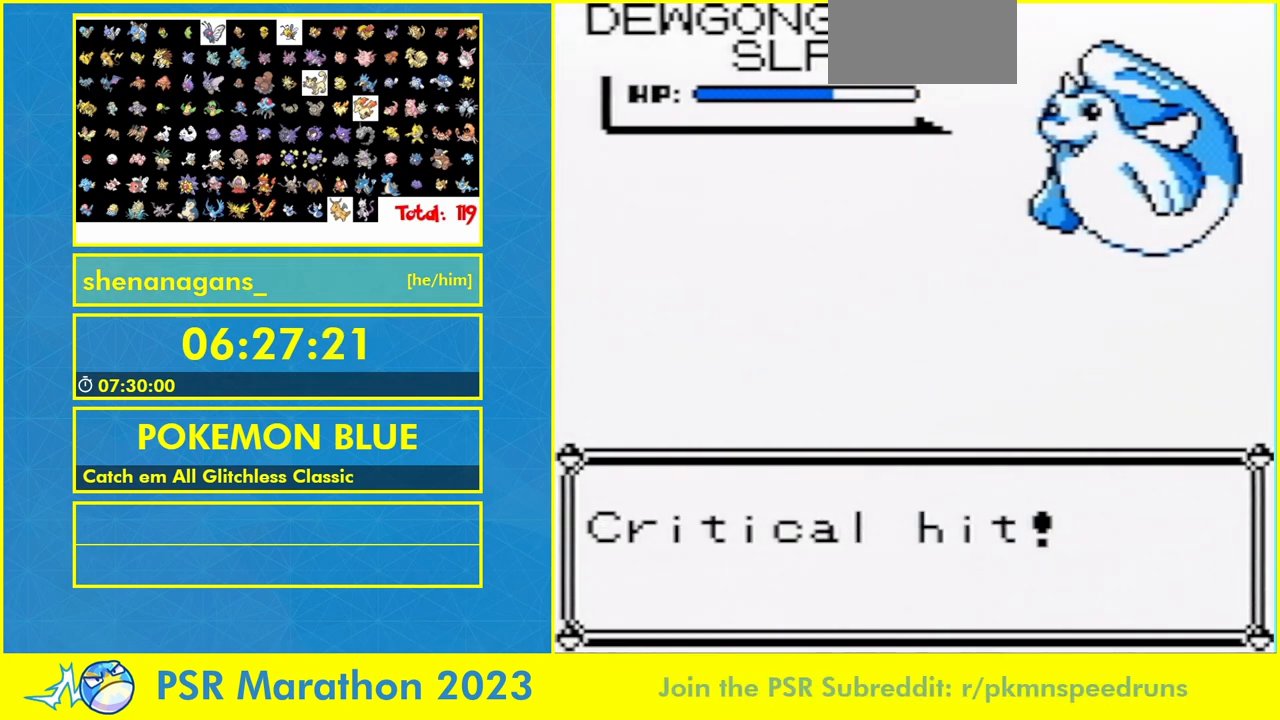
{"dt_ms": 500, "buttons": ["B"], "events": [[67, "B", "down"], [300, "B", "up"], [367, "B", "down"], [433, "B", "up"], [500, "B", "down"]]}
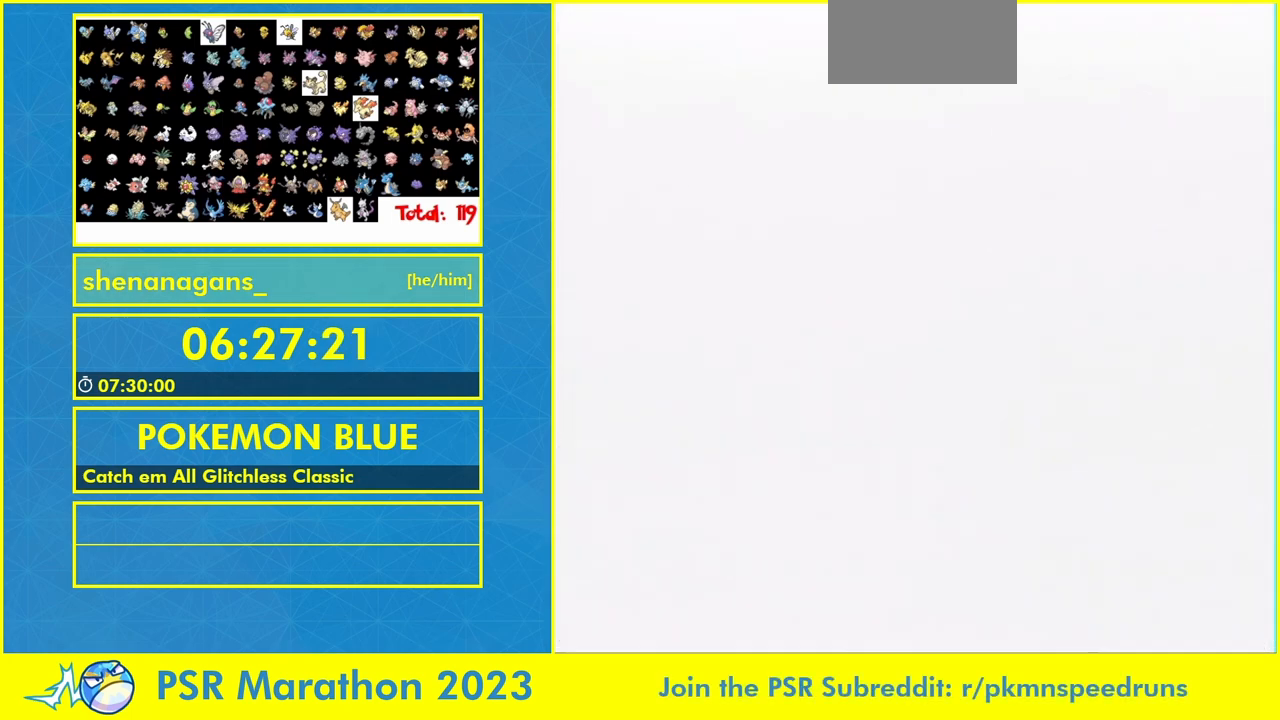
{"dt_ms": 1000, "buttons": []}
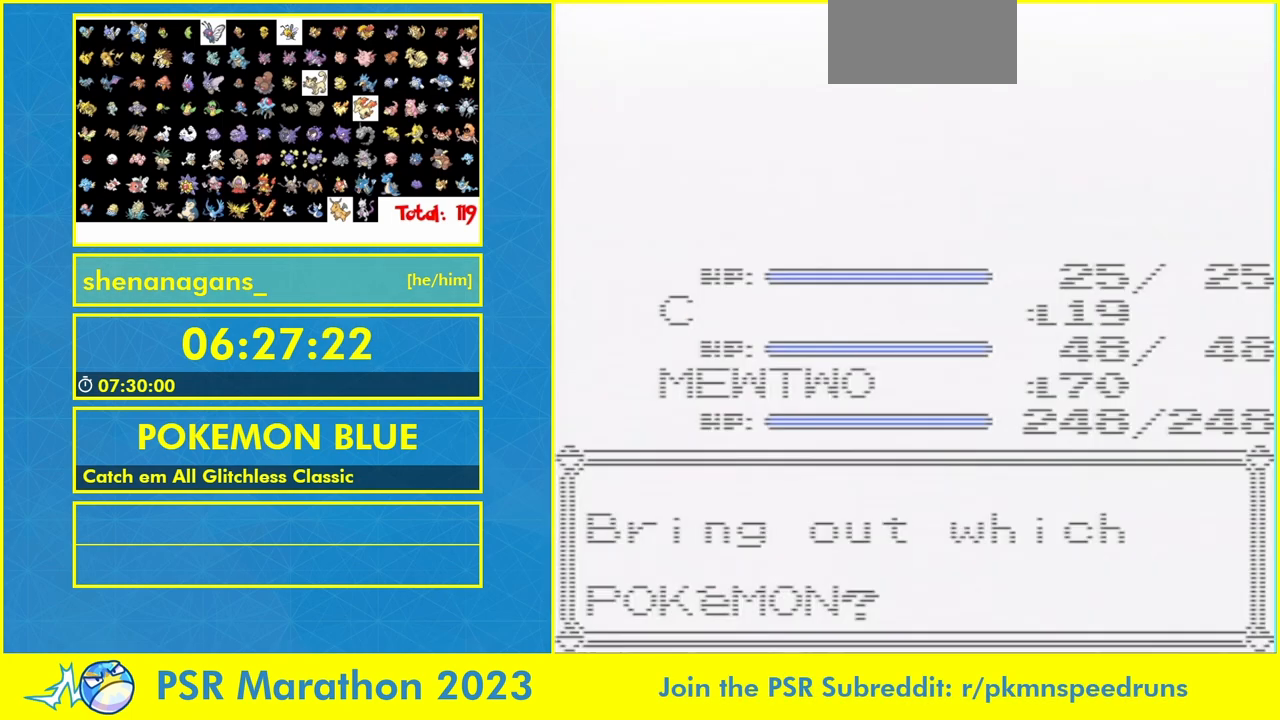
{"dt_ms": 500, "buttons": ["B"], "events": [[267, "B", "down"], [333, "B", "up"], [500, "B", "down"]]}
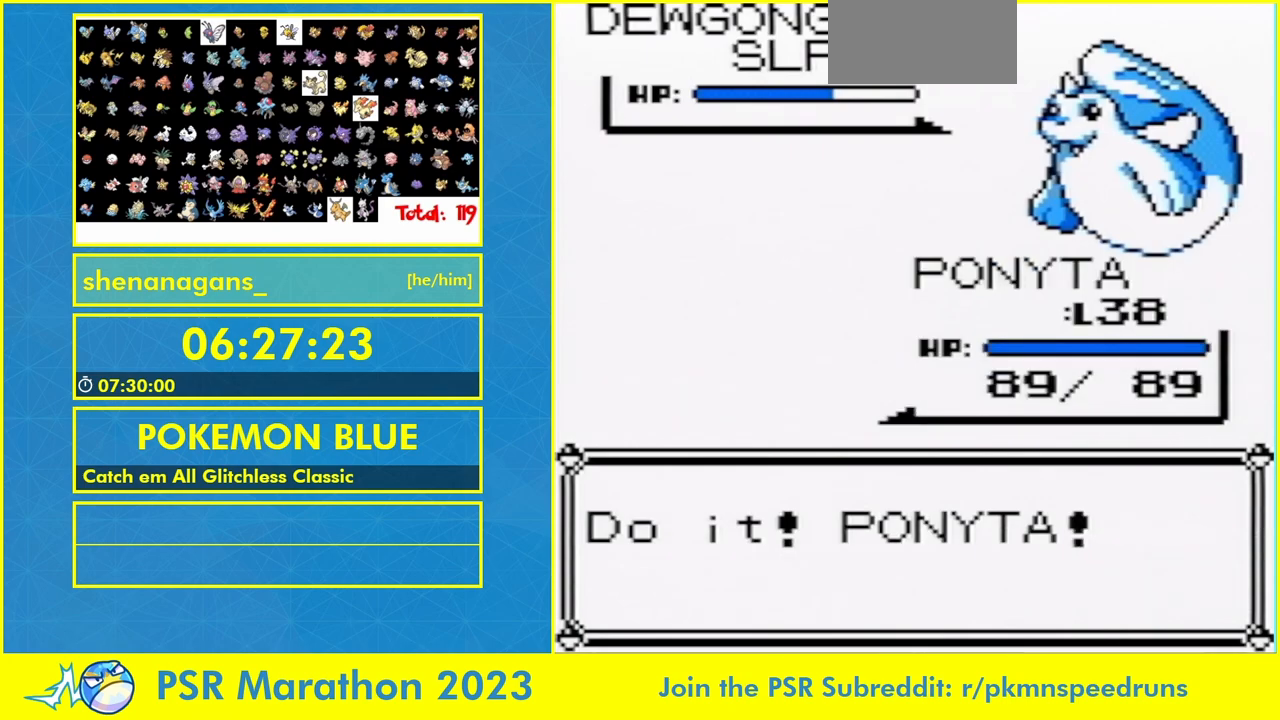
{"dt_ms": 500, "buttons": [], "events": [[67, "B", "up"]]}
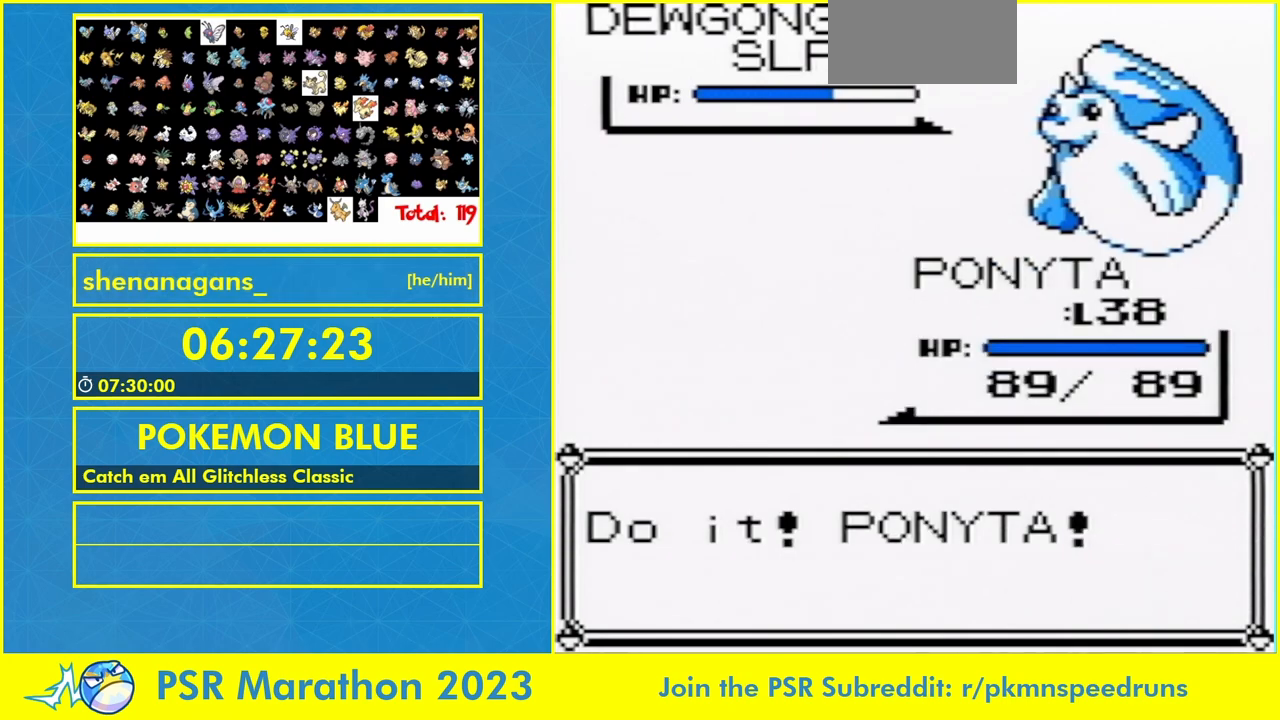
{"dt_ms": 500, "buttons": ["B"], "events": [[167, "B", "down"], [267, "B", "up"], [333, "B", "down"], [400, "B", "up"], [467, "B", "down"]]}